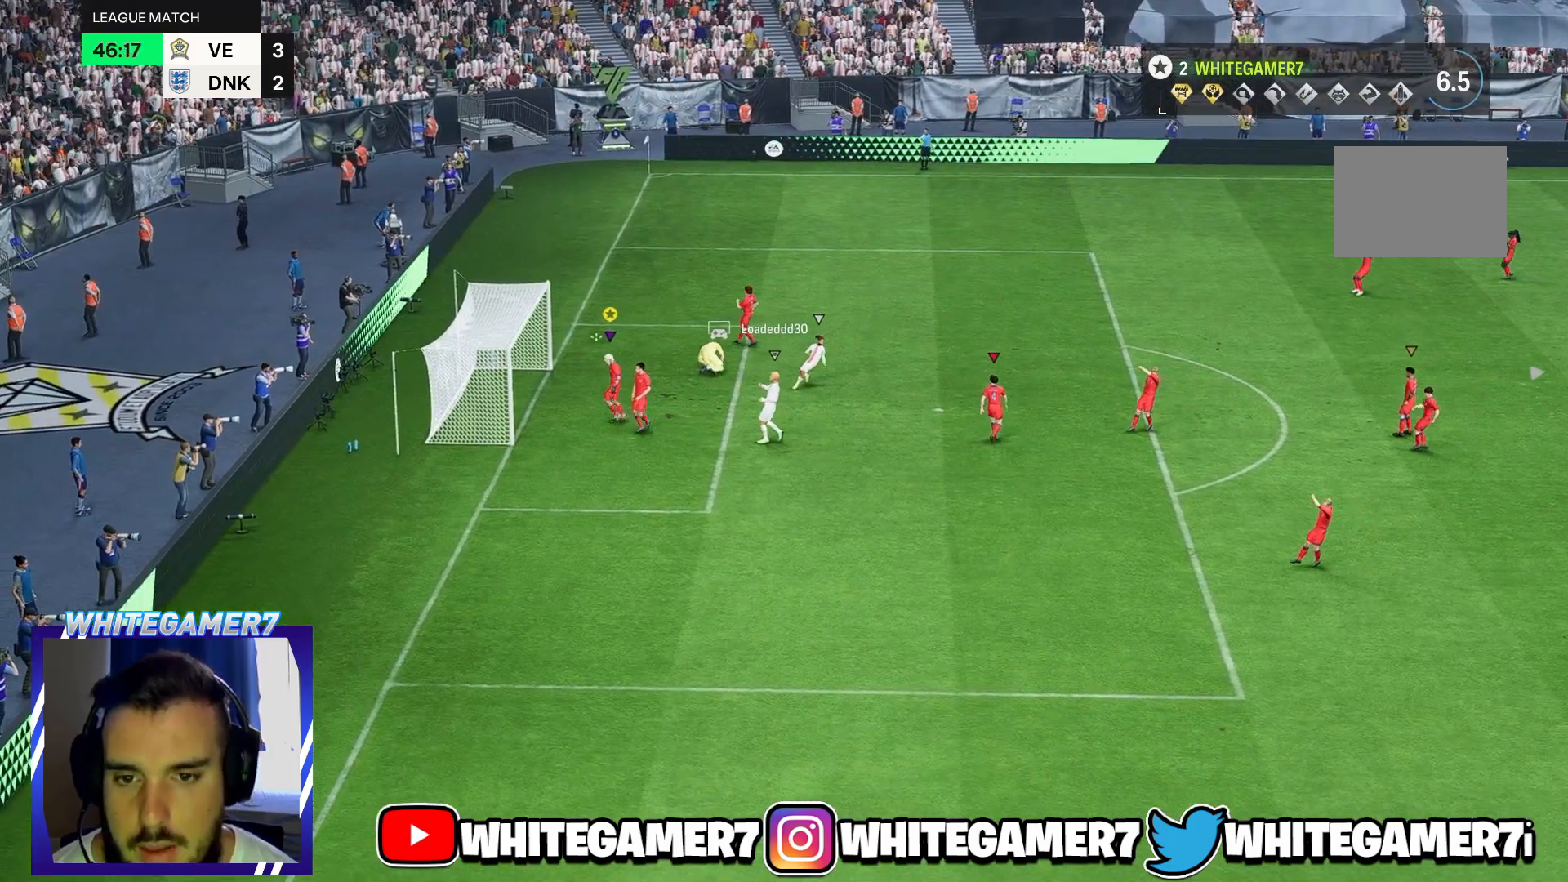
Gameplay with a controller (Xbox layout); each line is a JSON object with the inputs held at the frame after it. "events" lists button and stick changes between this image and that frame as [ms after this image, input, new state], when the widget could be followed in between. Not read: L3 R3.
{"buttons": [], "left_stick": "center", "right_stick": "center", "events": []}
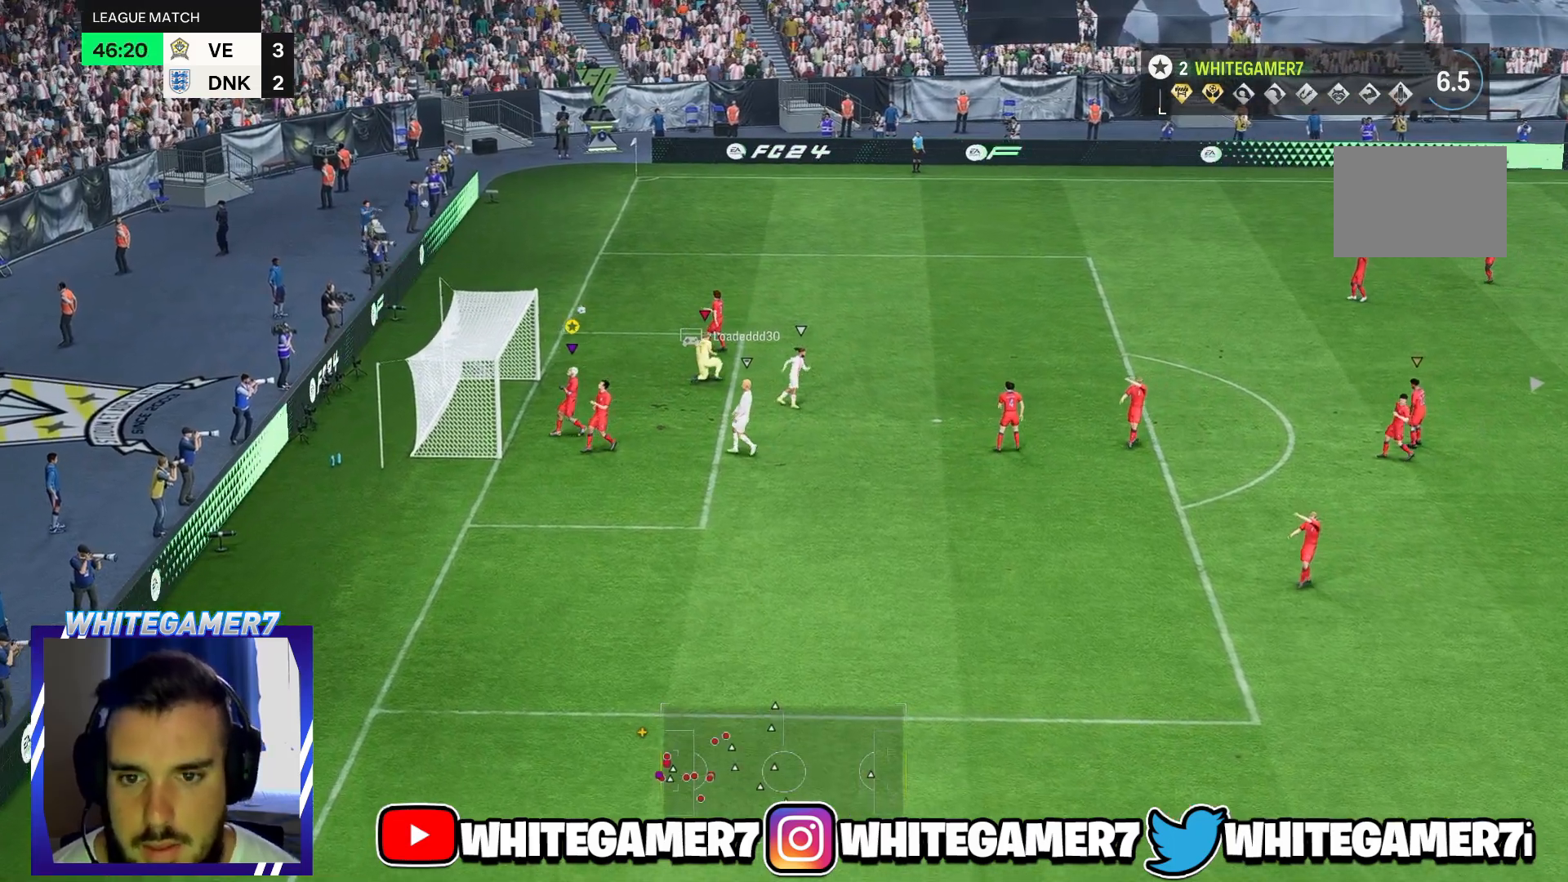
{"buttons": [], "left_stick": "up-left", "right_stick": "center", "events": [[217, "left_stick", "up-left"], [333, "left_stick", "center"], [383, "left_stick", "up-left"]]}
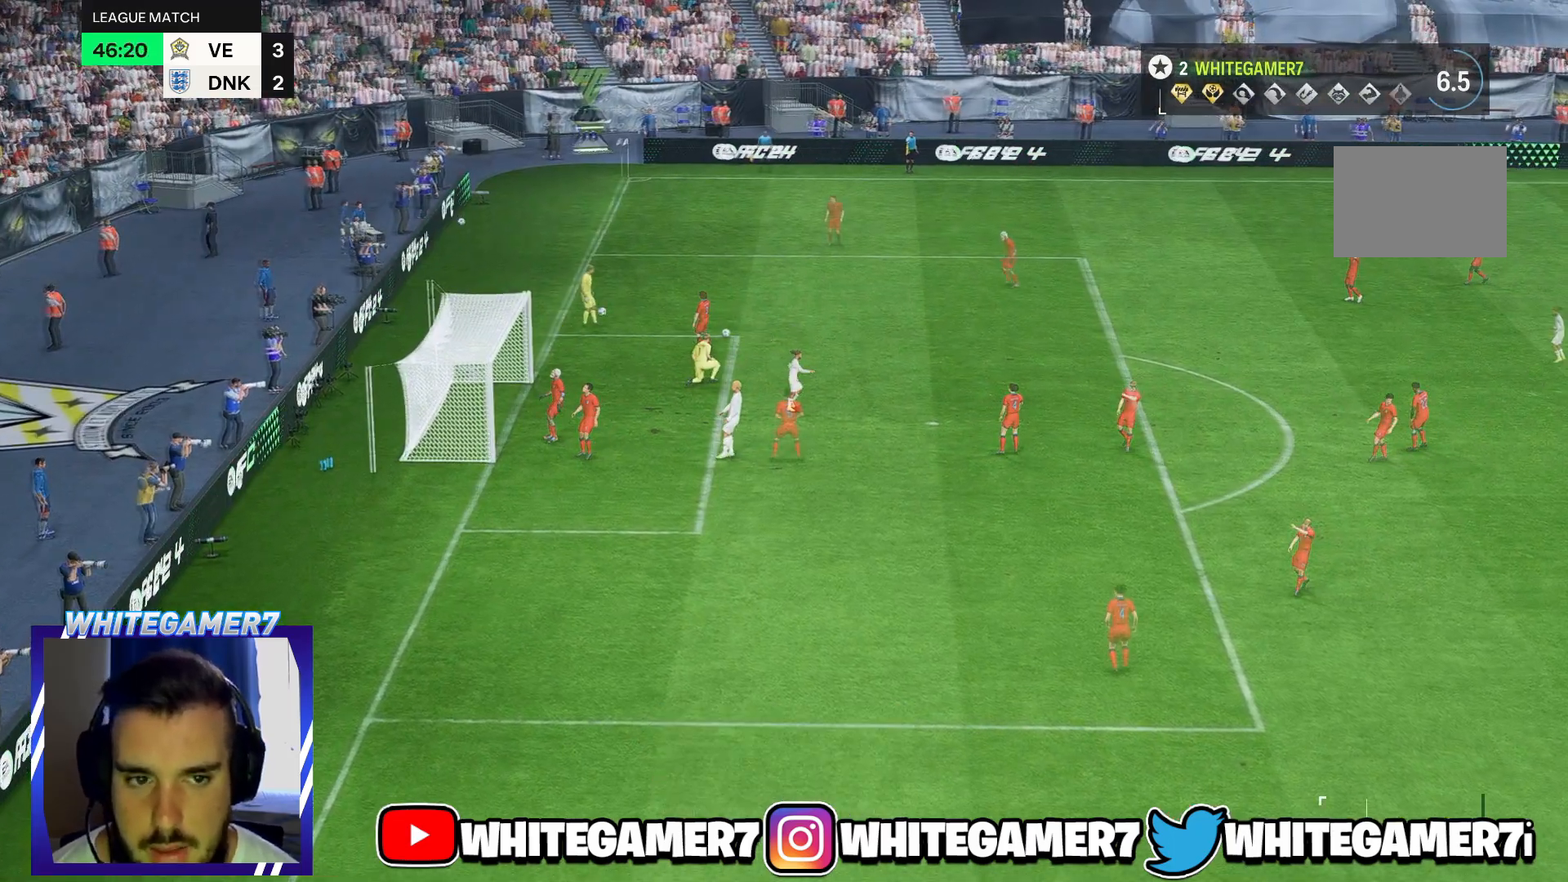
{"buttons": [], "left_stick": "left", "right_stick": "center", "events": [[400, "left_stick", "left"]]}
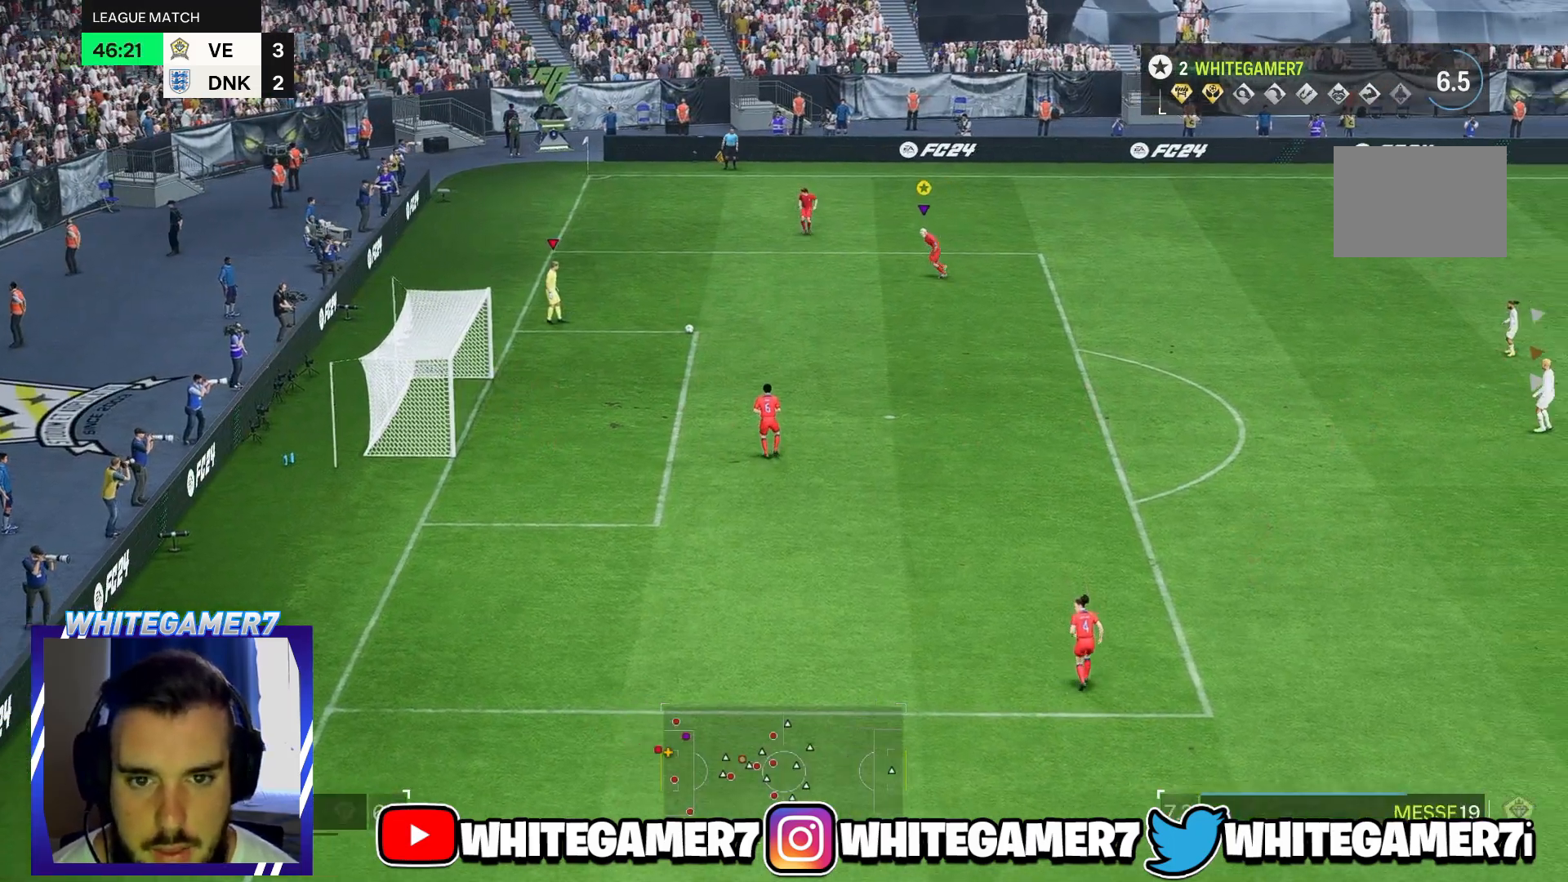
{"buttons": [], "left_stick": "down-left", "right_stick": "center", "events": [[33, "left_stick", "center"], [200, "left_stick", "up-left"], [317, "left_stick", "left"], [417, "left_stick", "down-left"]]}
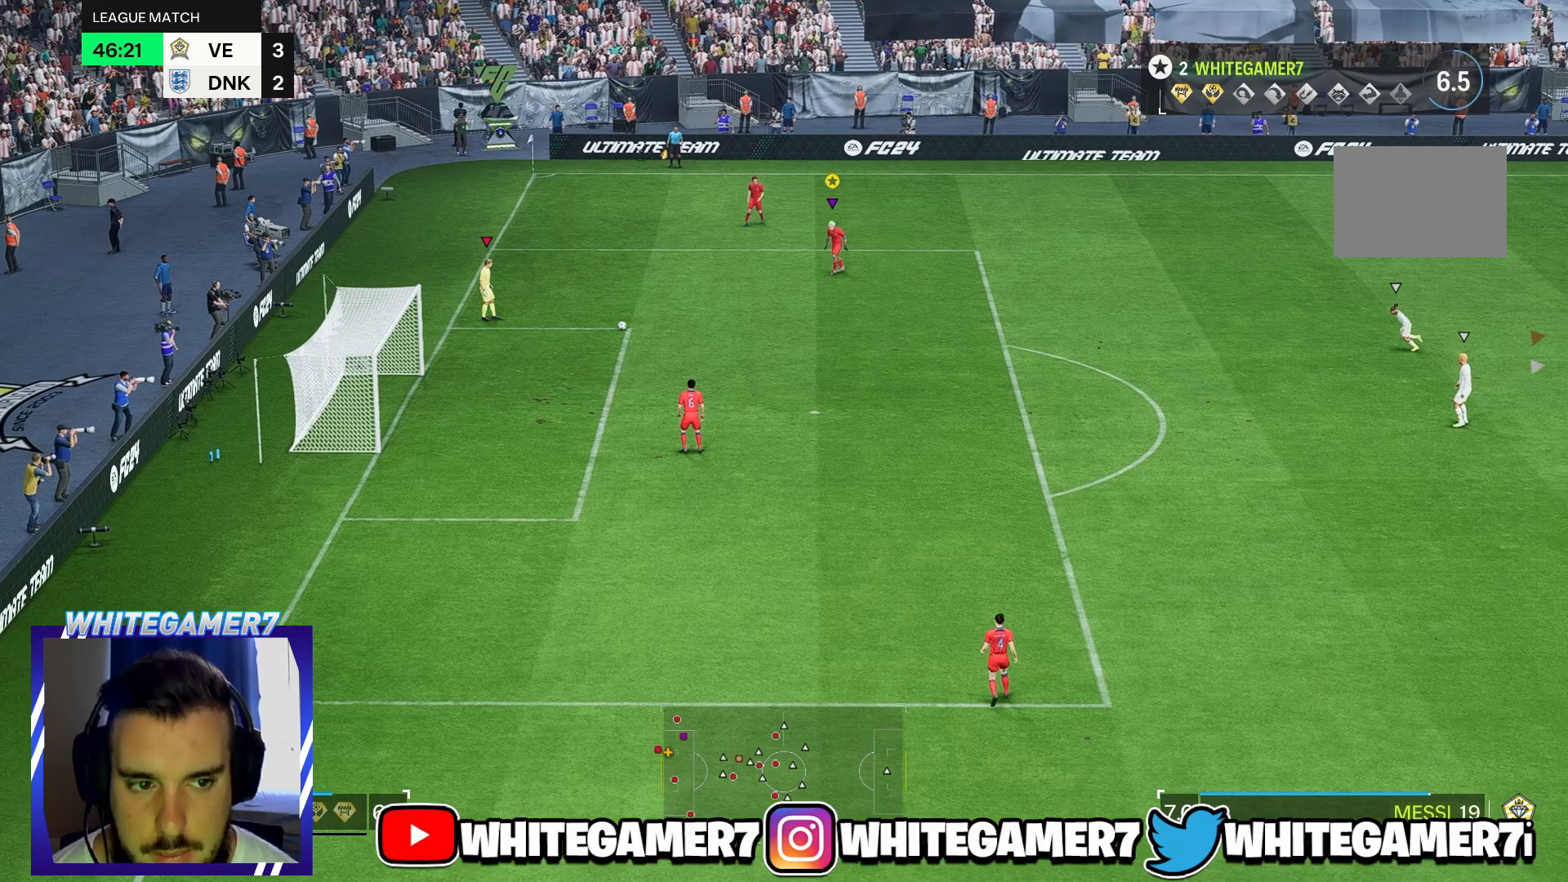
{"buttons": [], "left_stick": "up-left", "right_stick": "center", "events": [[150, "left_stick", "left"], [283, "left_stick", "up-left"]]}
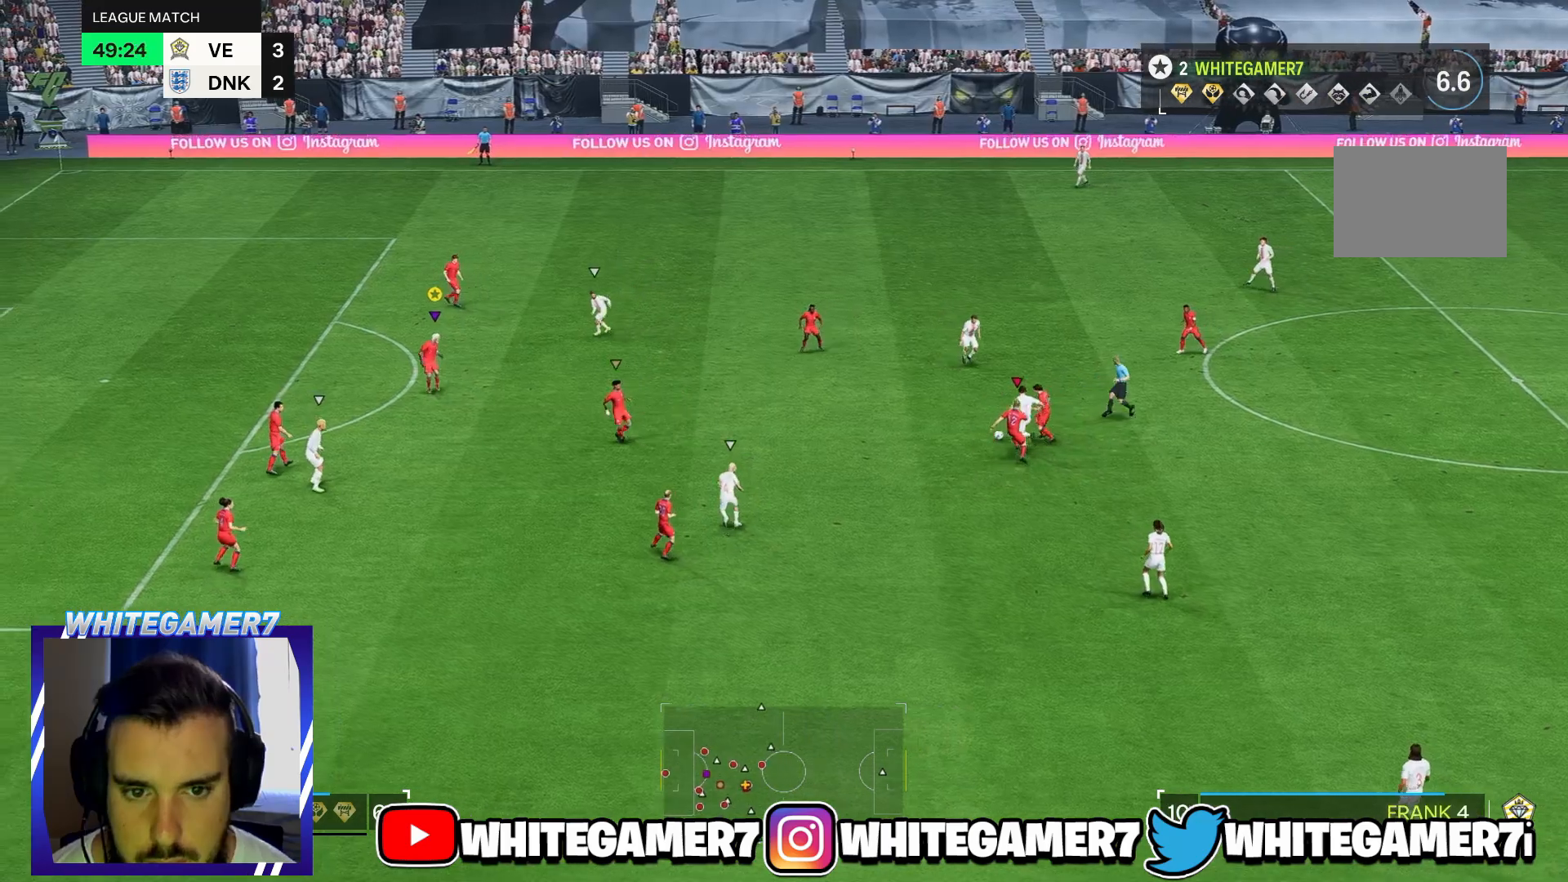
{"buttons": [], "left_stick": "up-left", "right_stick": "center", "events": [[183, "left_stick", "up"], [483, "left_stick", "up-left"]]}
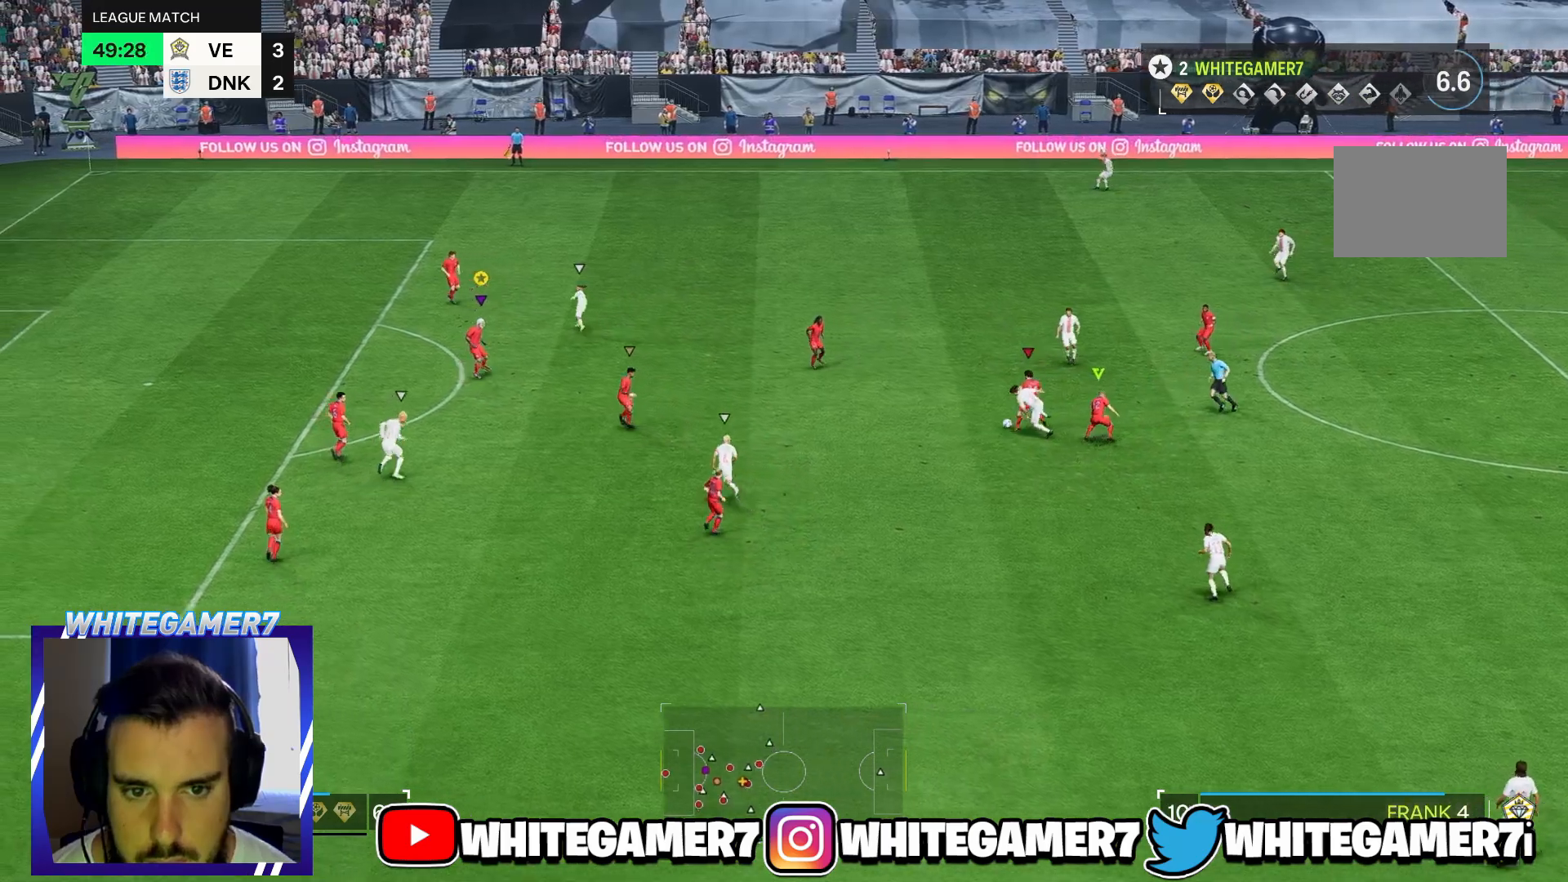
{"buttons": [], "left_stick": "up", "right_stick": "center", "events": [[150, "left_stick", "up"], [350, "left_stick", "up-left"], [450, "left_stick", "up"]]}
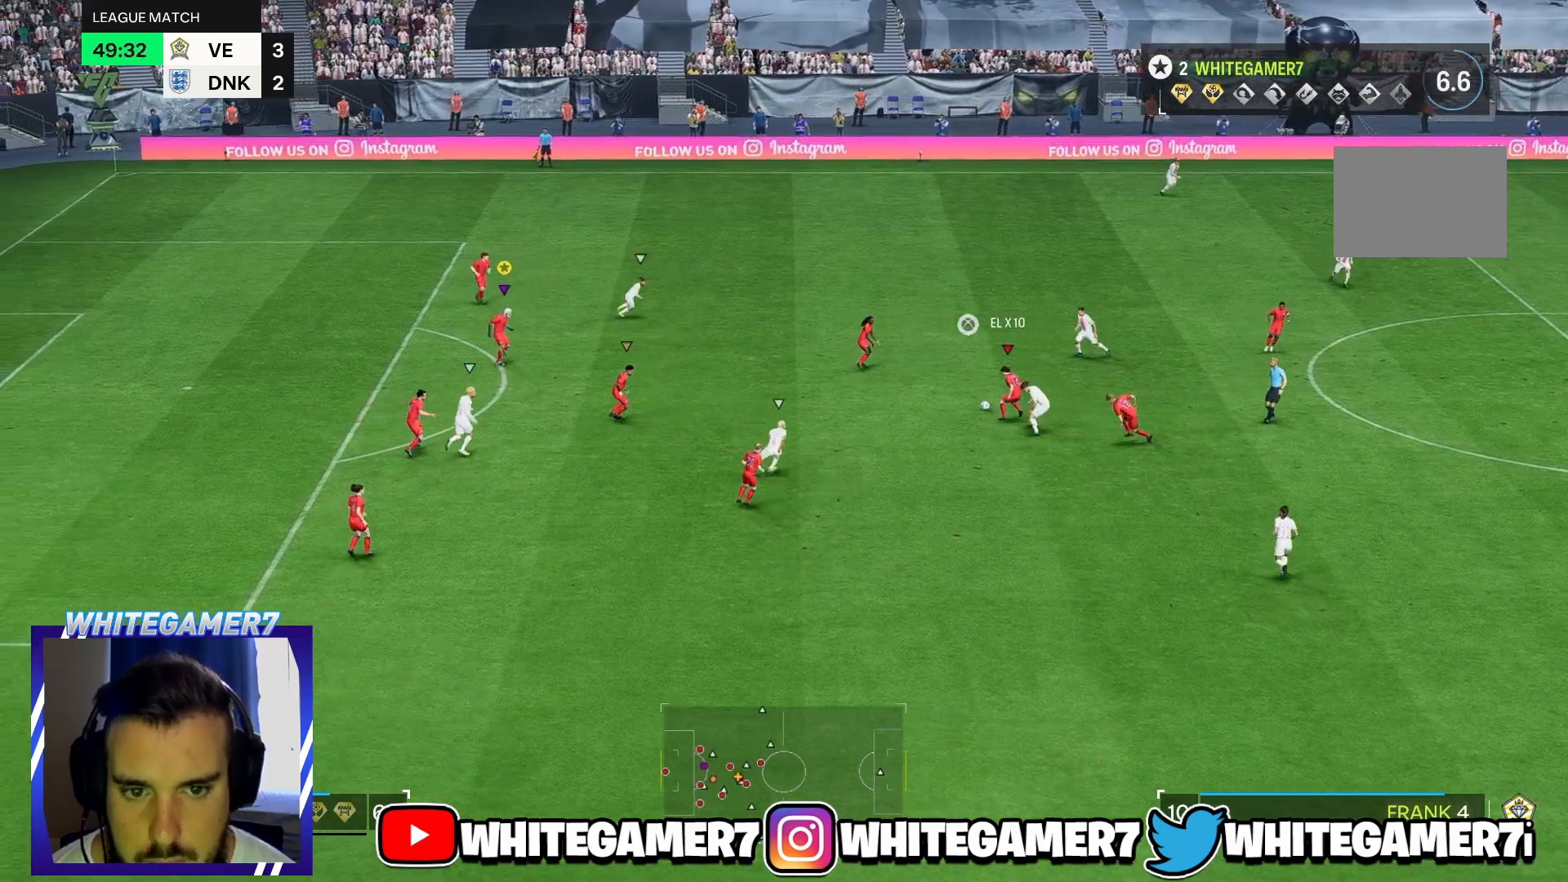
{"buttons": [], "left_stick": "up-right", "right_stick": "center", "events": [[17, "left_stick", "up-right"]]}
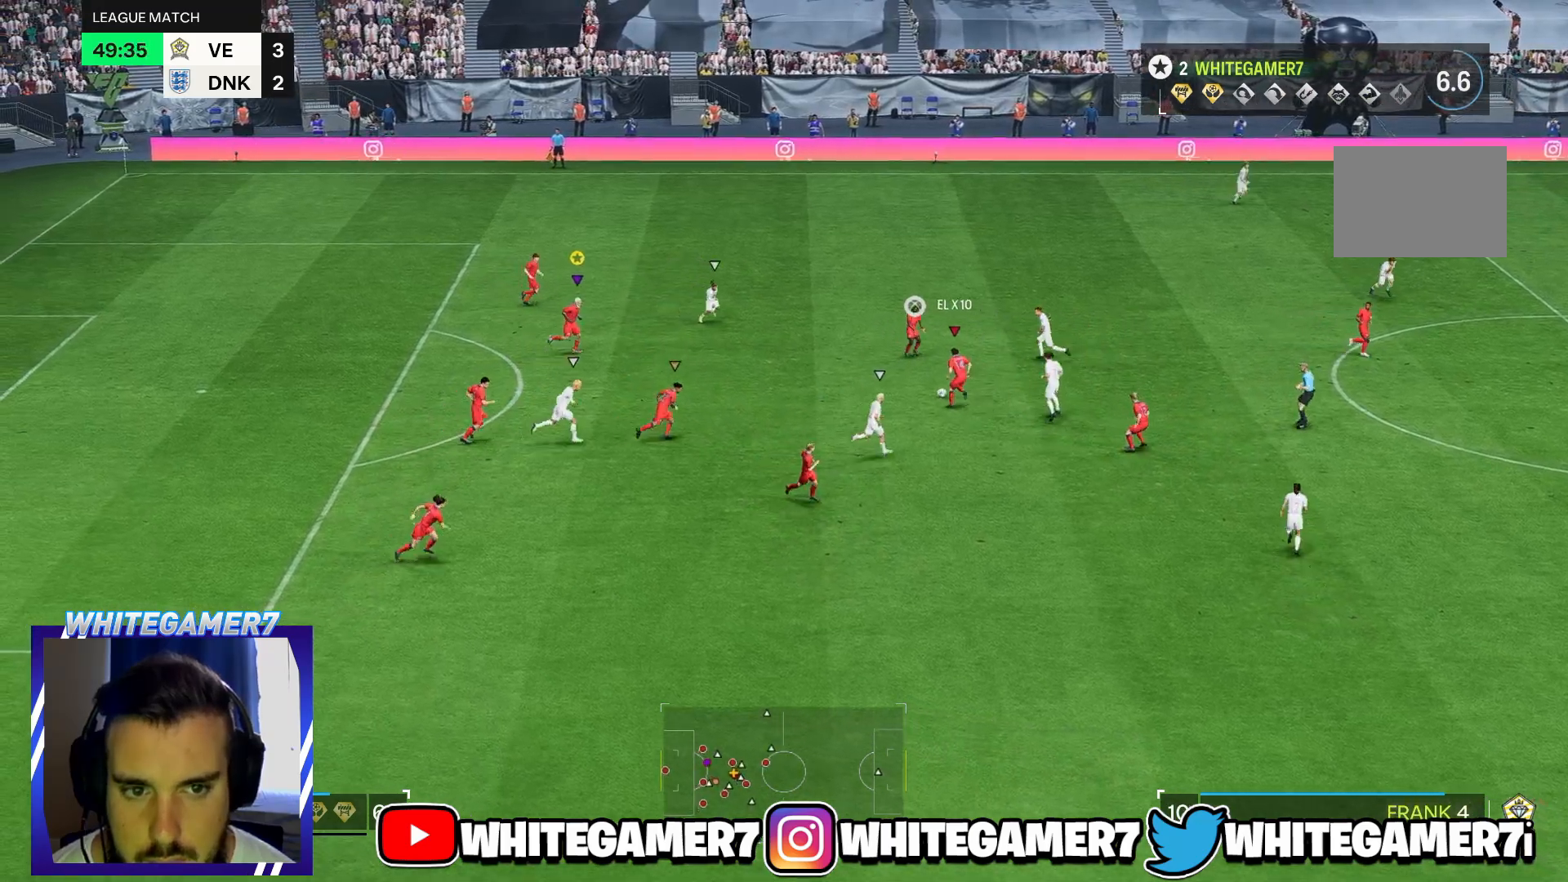
{"buttons": [], "left_stick": "right", "right_stick": "center", "events": [[67, "left_stick", "center"], [350, "left_stick", "right"]]}
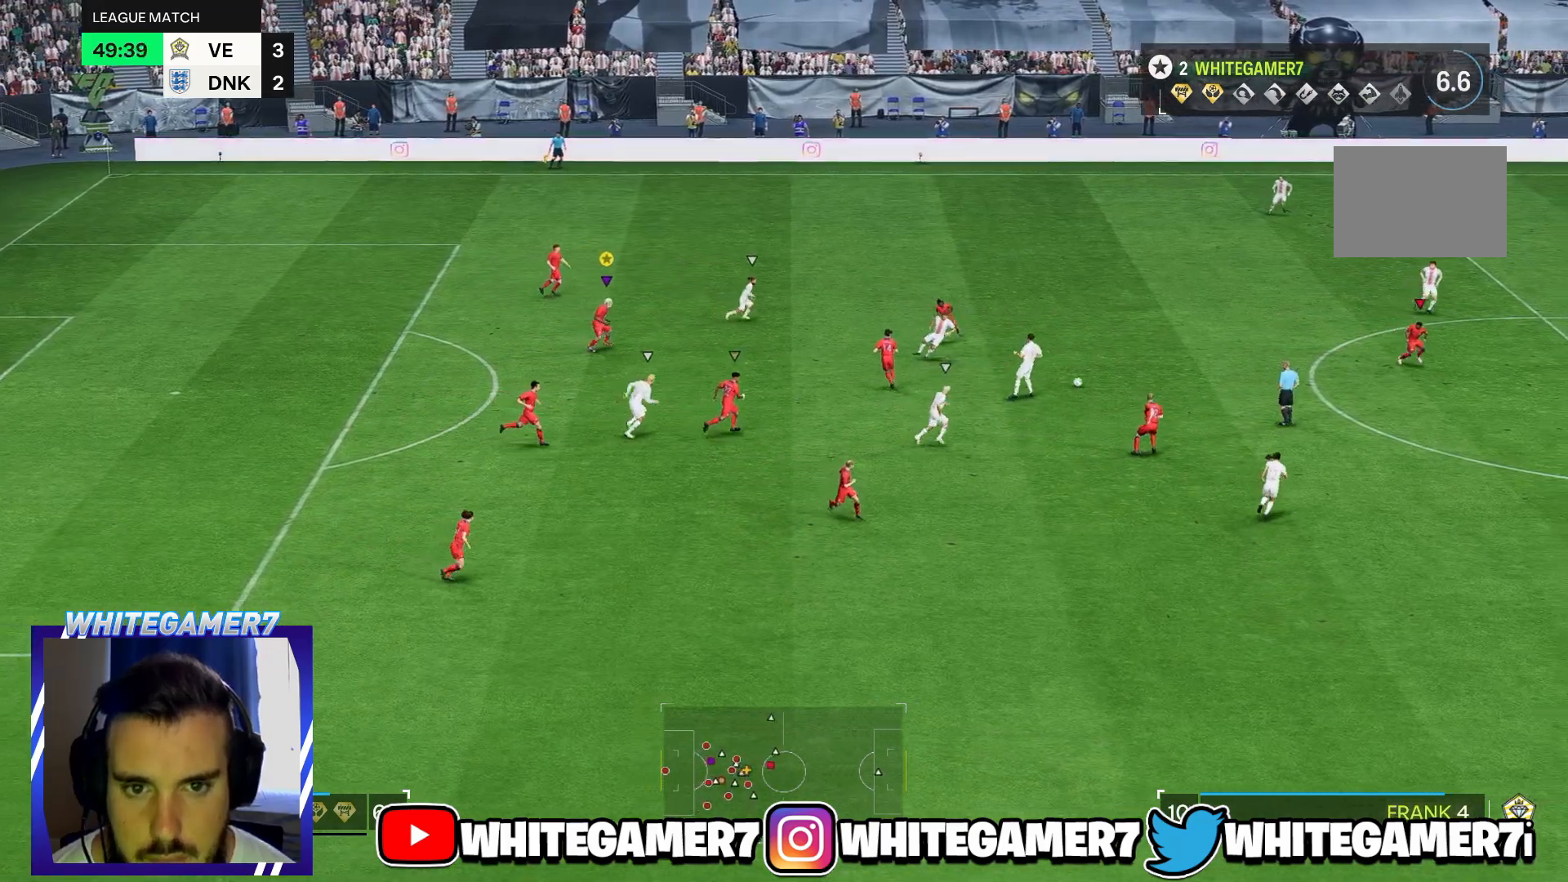
{"buttons": [], "left_stick": "right", "right_stick": "center", "events": []}
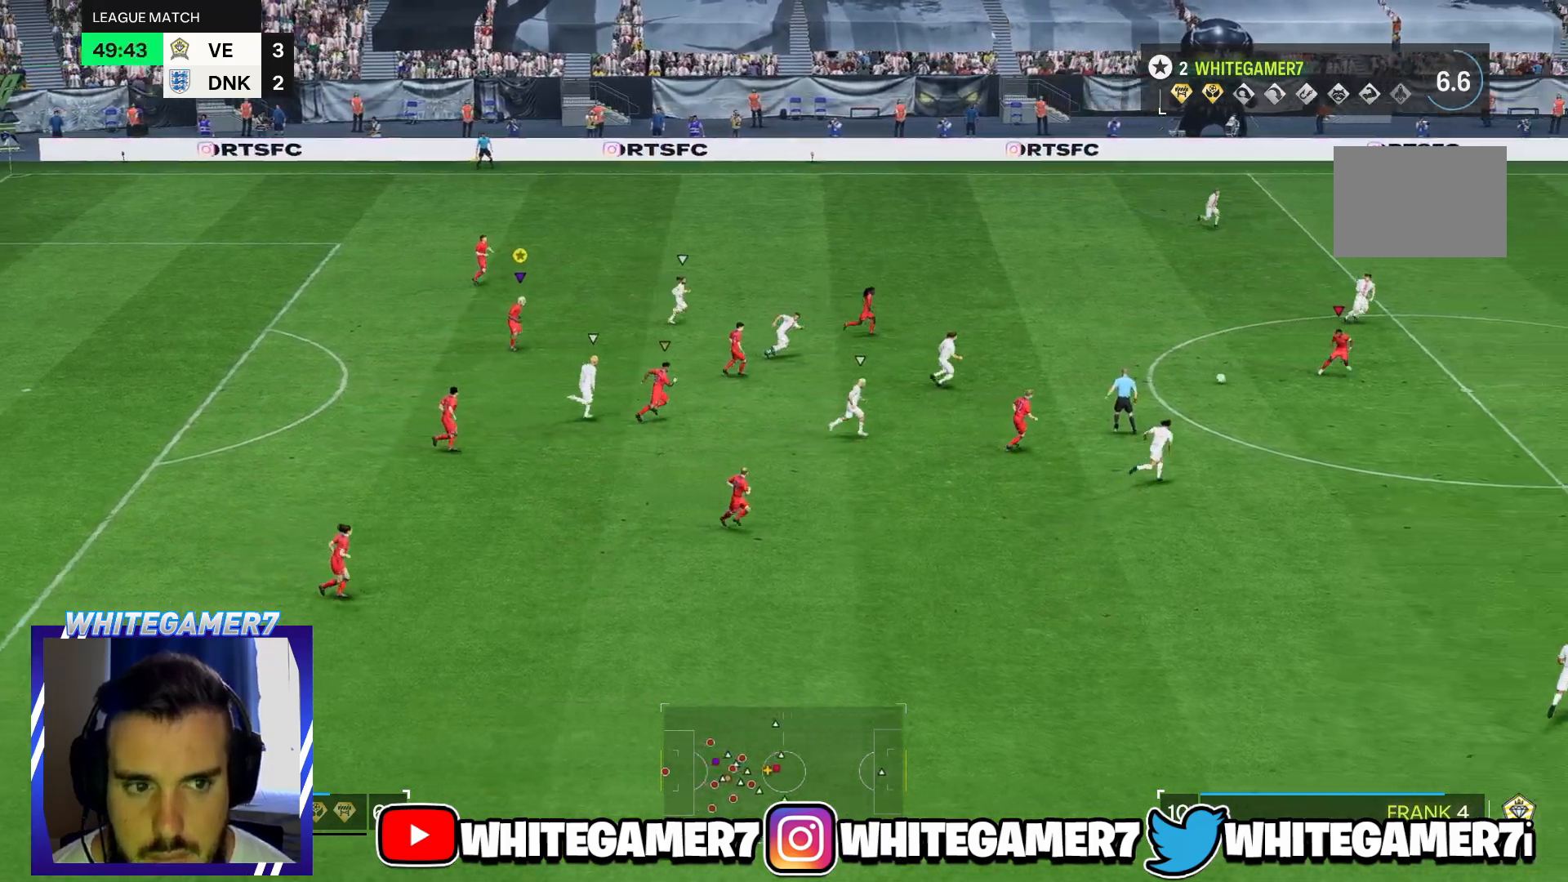
{"buttons": [], "left_stick": "right", "right_stick": "center", "events": []}
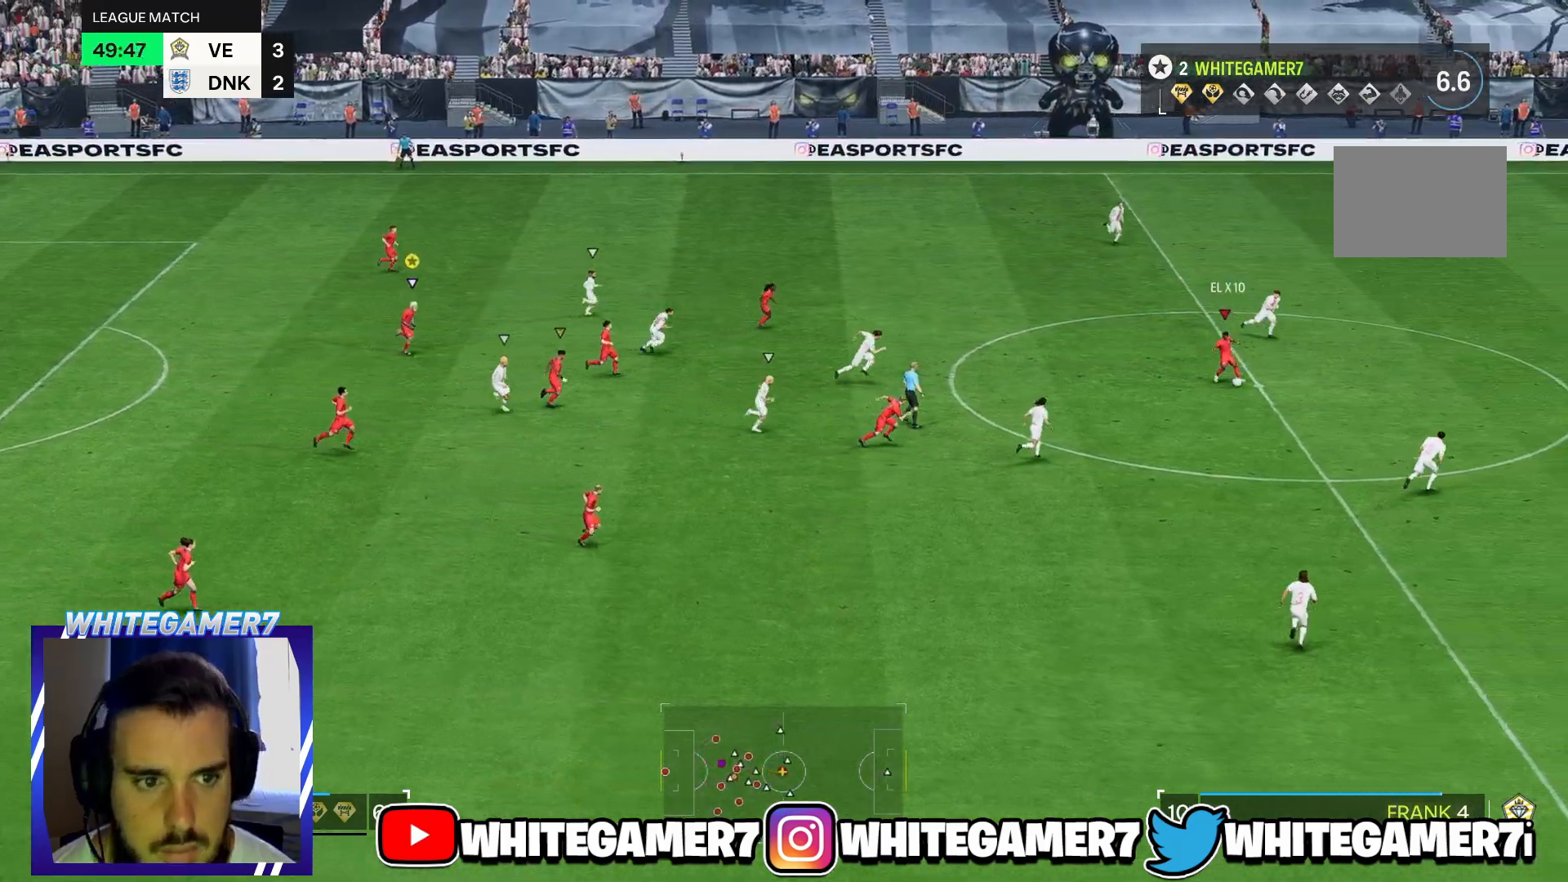
{"buttons": [], "left_stick": "right", "right_stick": "center", "events": []}
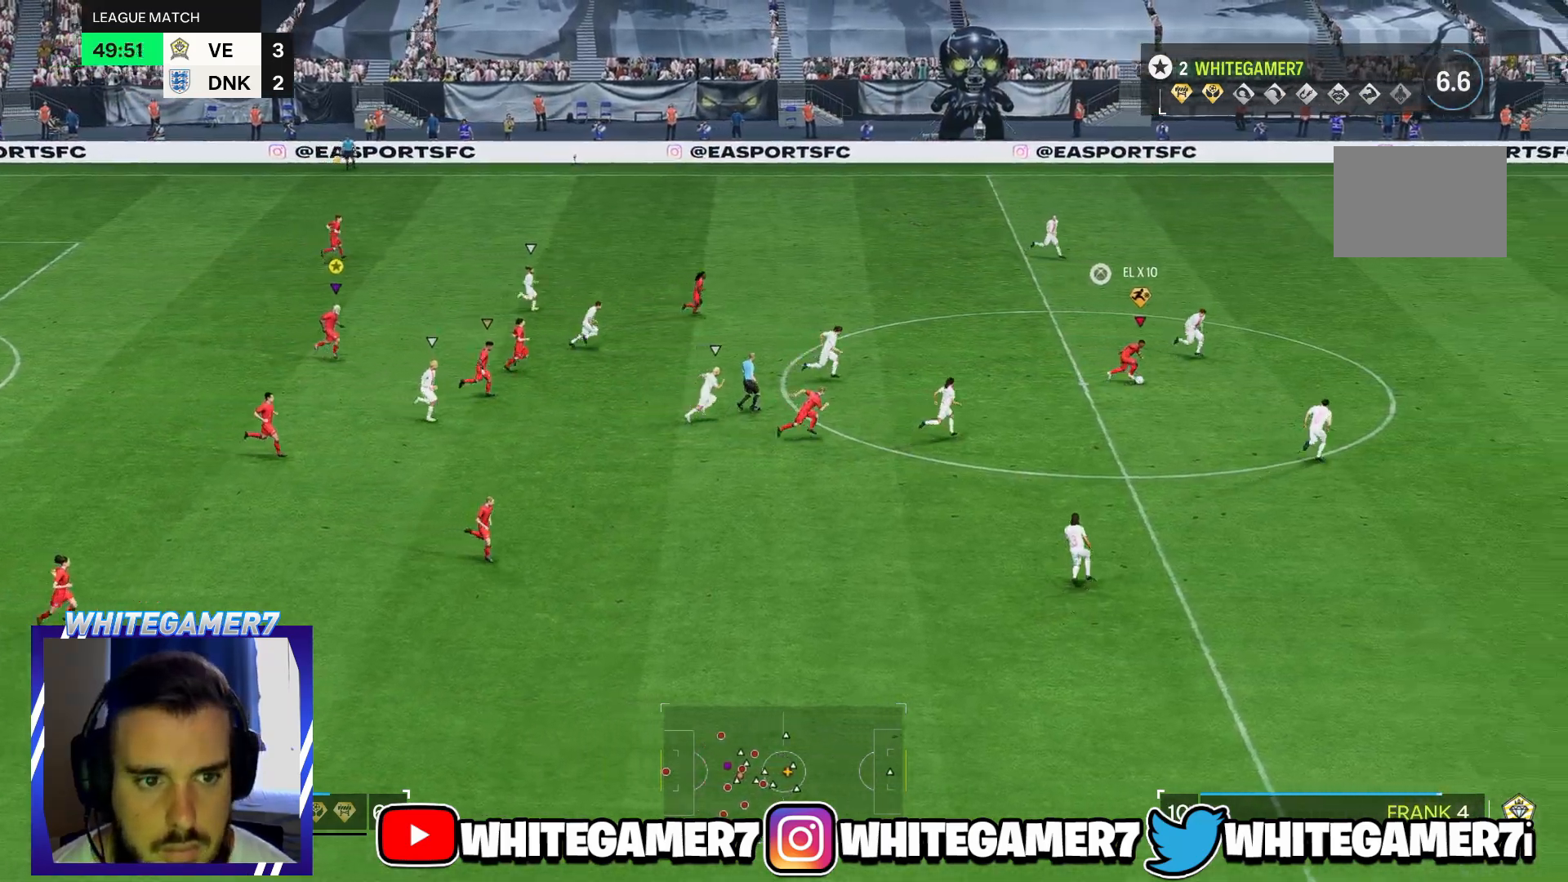
{"buttons": [], "left_stick": "right", "right_stick": "center", "events": []}
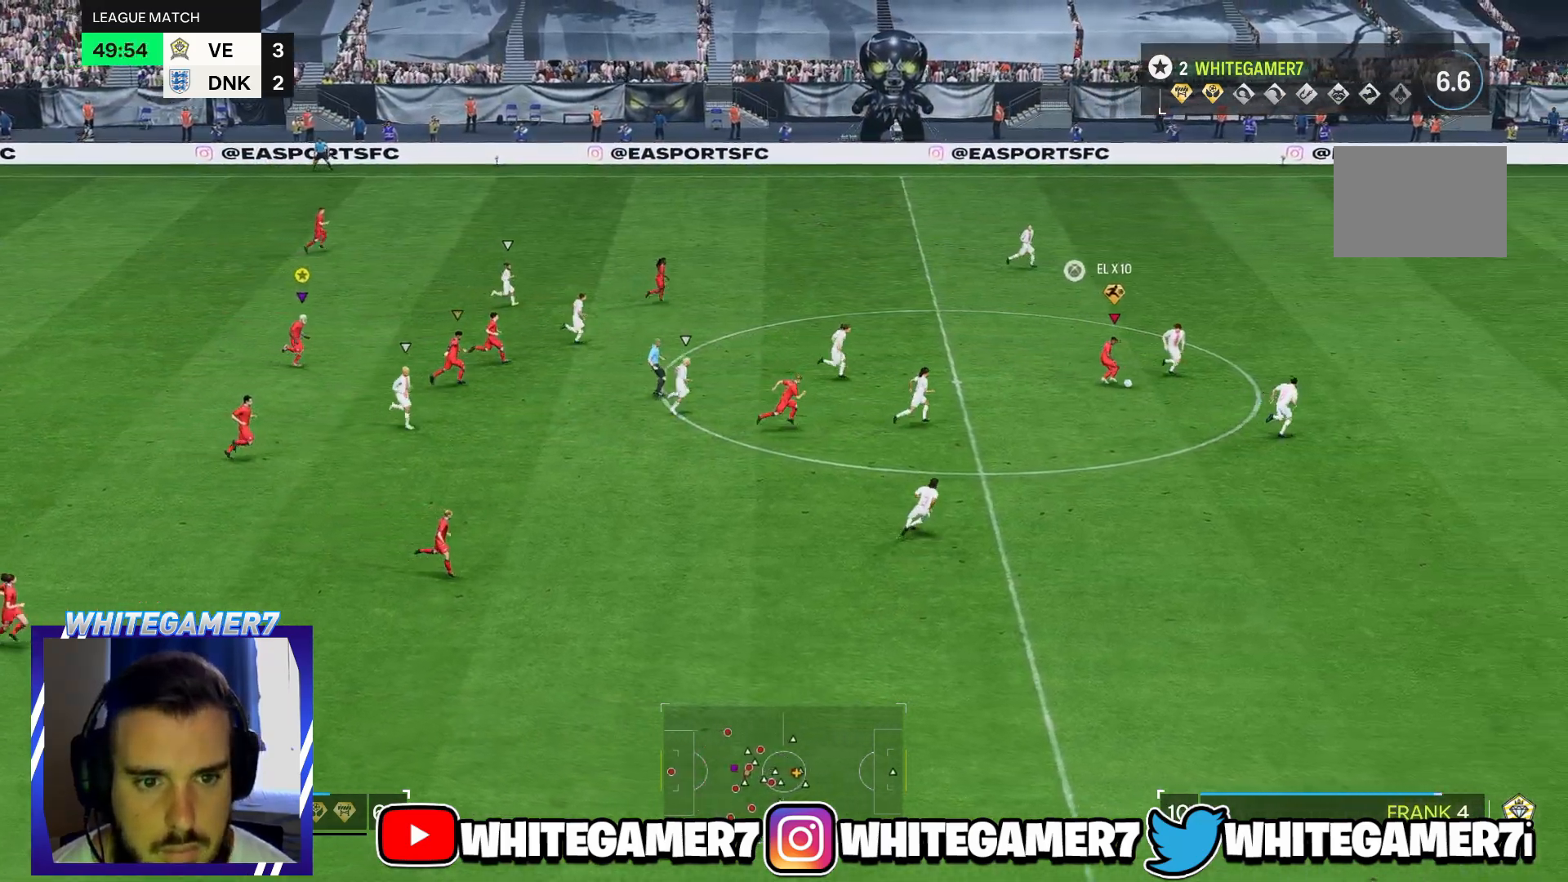
{"buttons": [], "left_stick": "right", "right_stick": "center", "events": []}
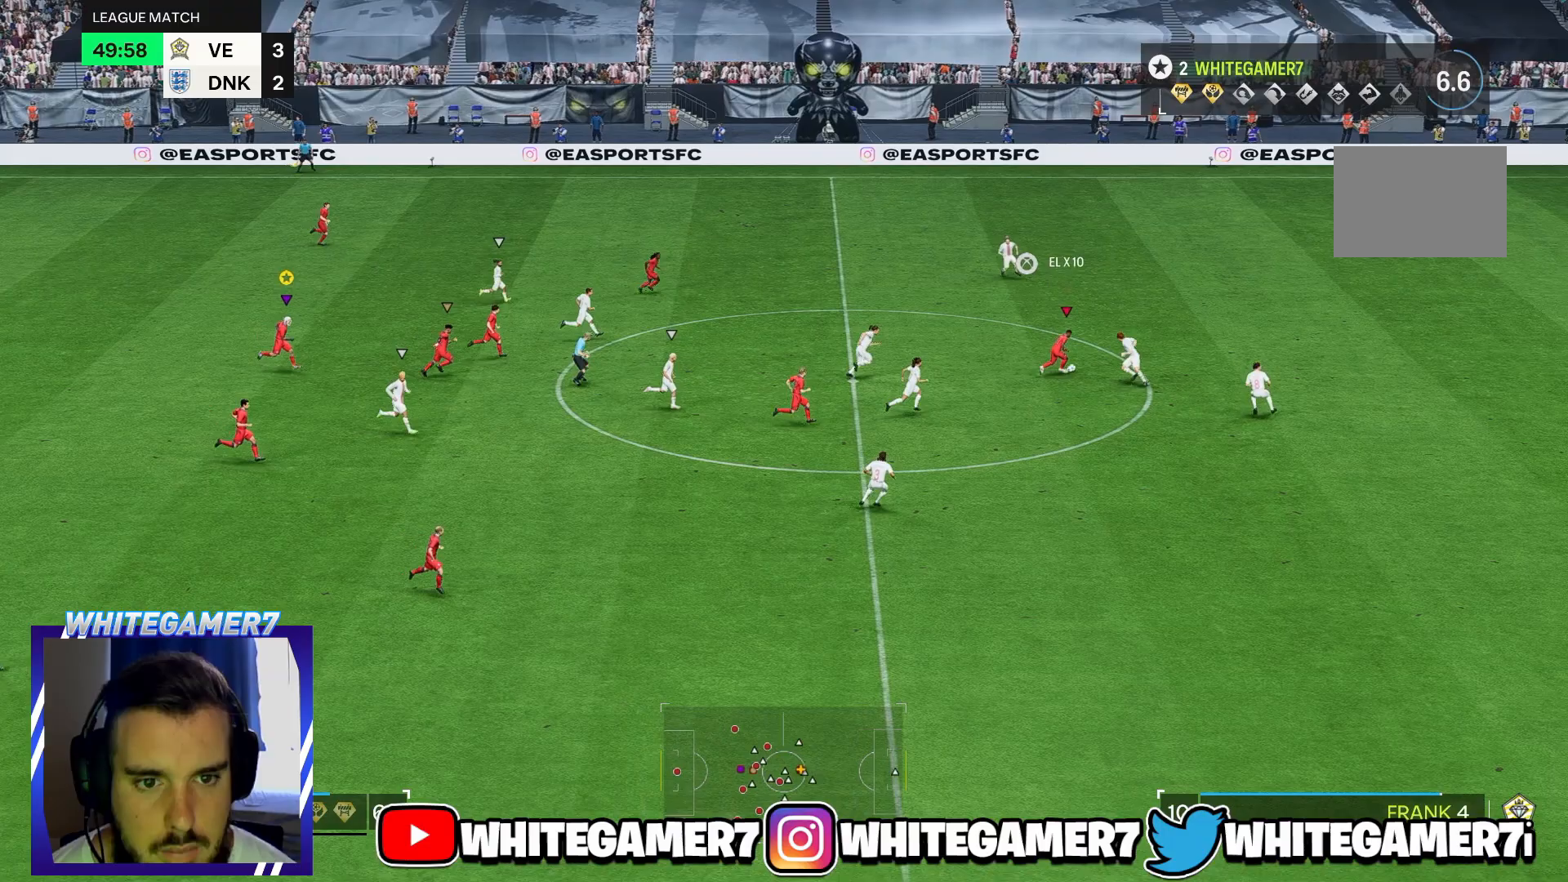
{"buttons": [], "left_stick": "center", "right_stick": "center", "events": [[83, "left_stick", "center"]]}
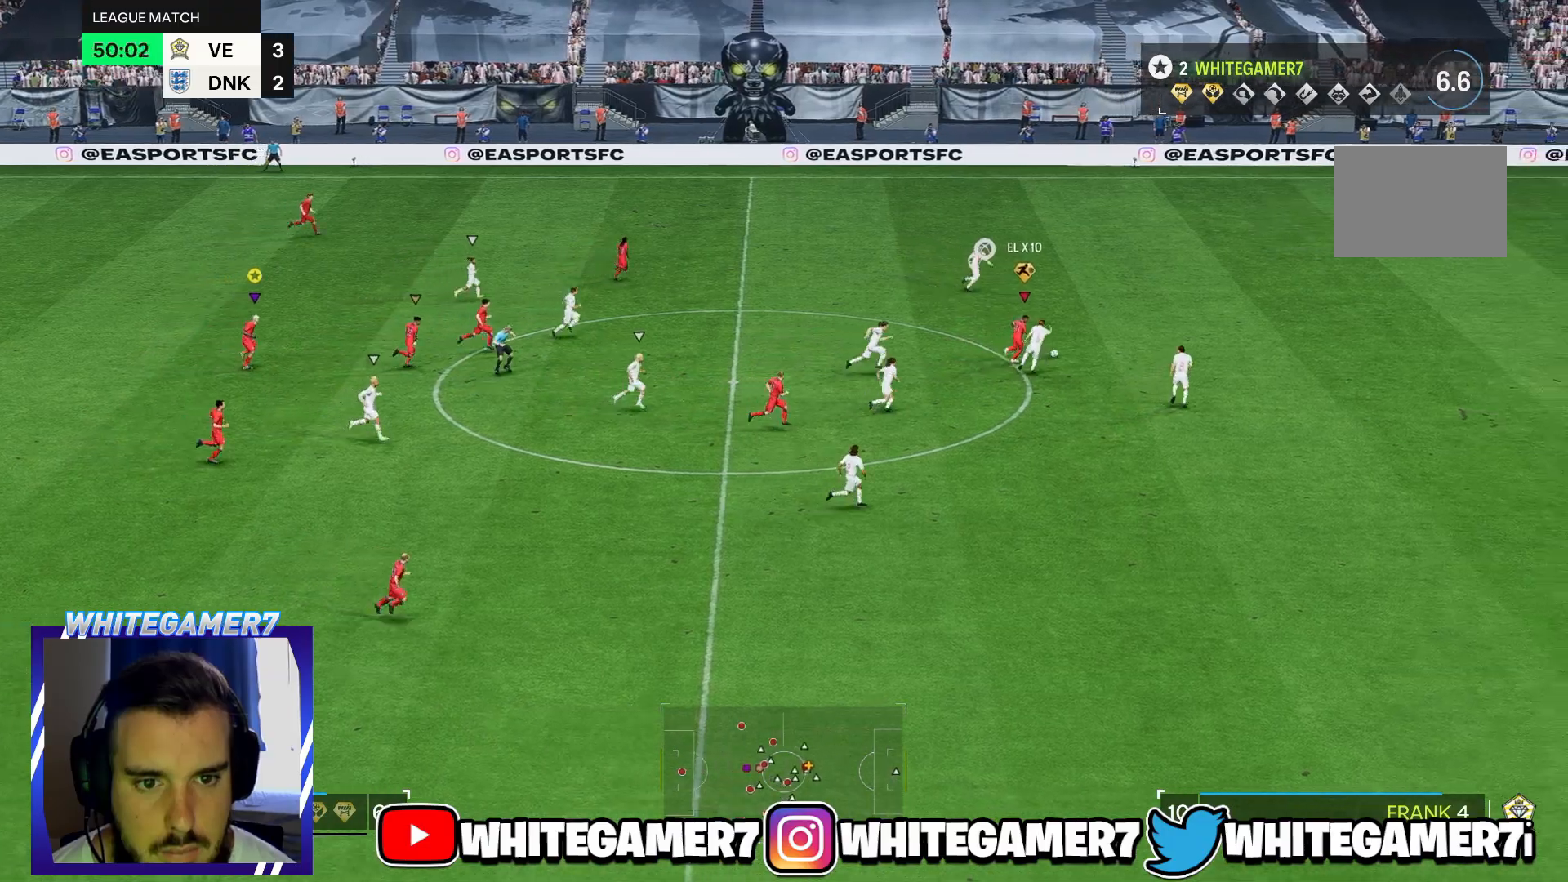
{"buttons": [], "left_stick": "center", "right_stick": "center", "events": []}
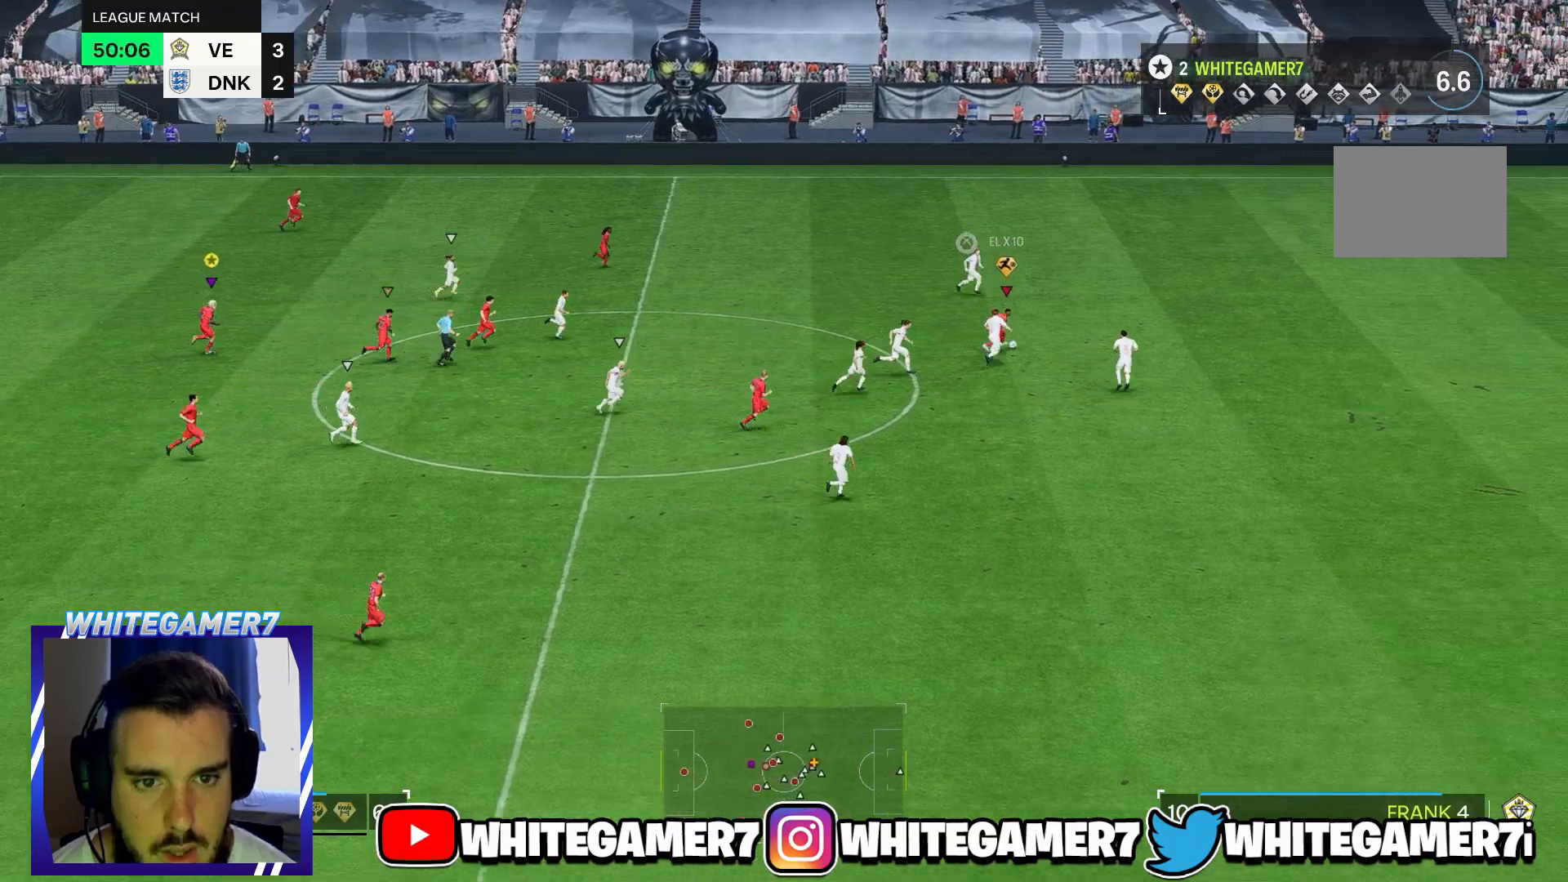
{"buttons": [], "left_stick": "right", "right_stick": "center", "events": [[50, "left_stick", "right"]]}
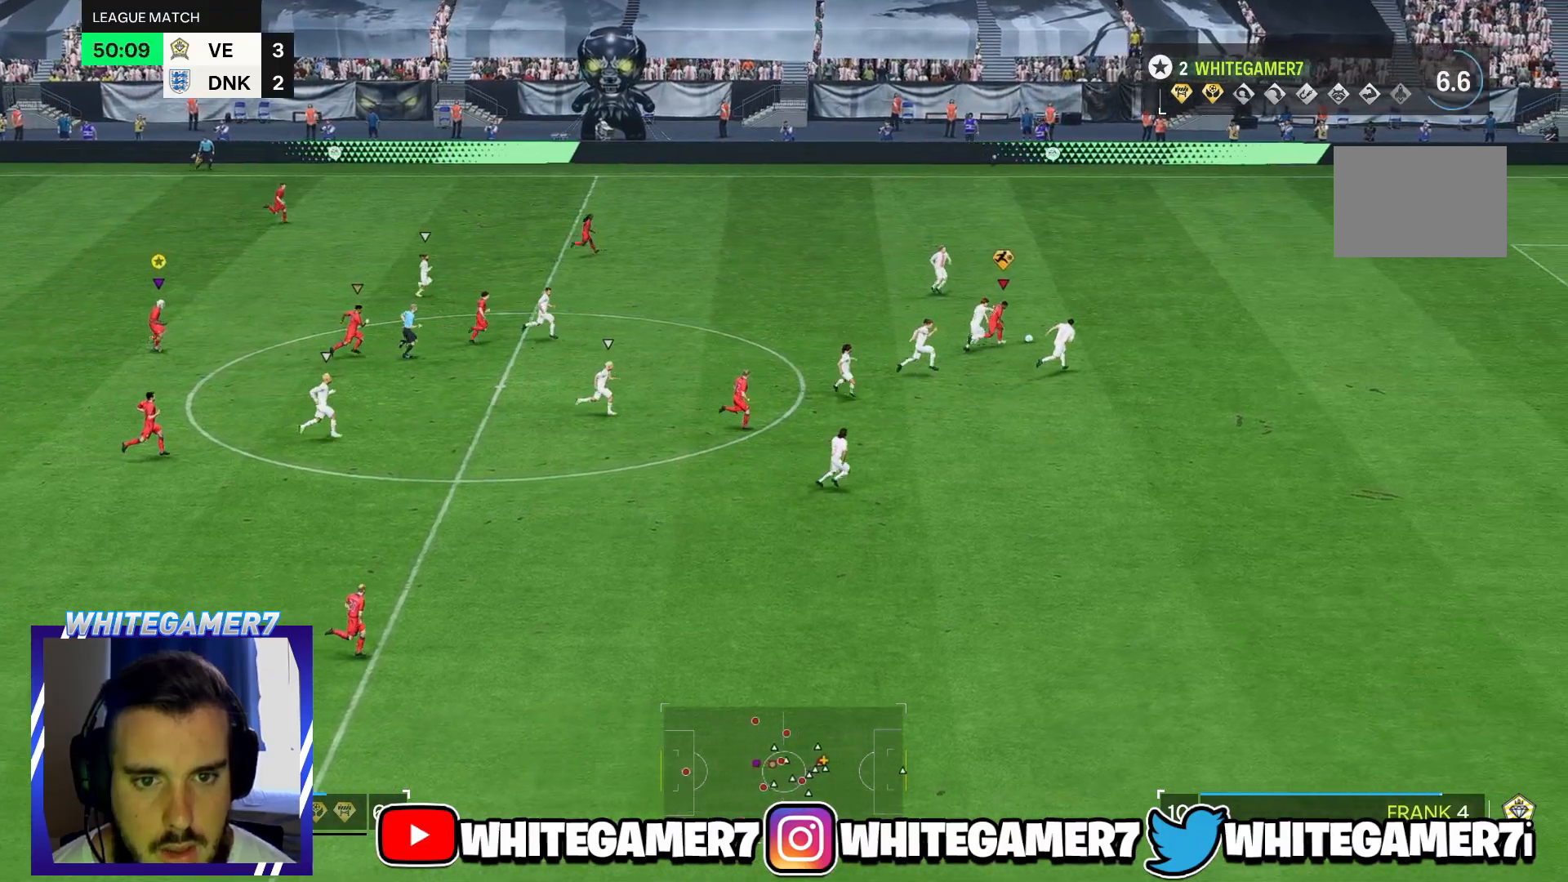
{"buttons": [], "left_stick": "center", "right_stick": "center", "events": [[450, "left_stick", "center"]]}